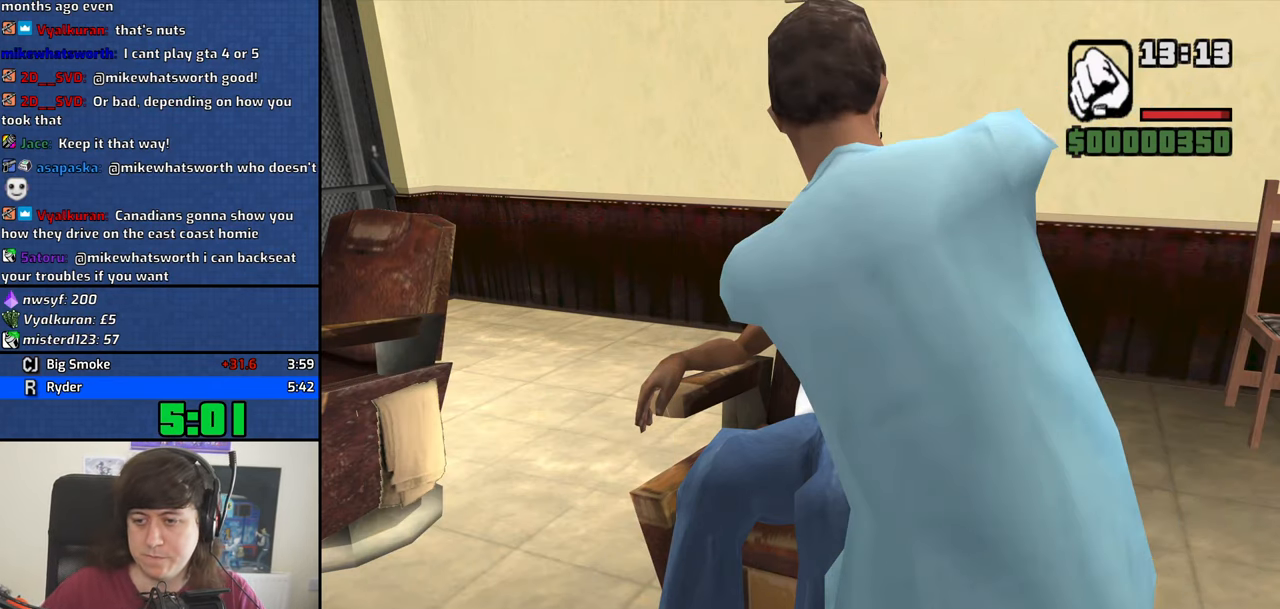
Gameplay with keyboard; each line is a JSON object with the keys held at the frame after it. "events" lists presses ("down") and releases ("up") of "1", "2", "3", "4", "5", "6", "8", "a", "alt", "b", "c", "ctrl", "d", "dn", "down", "e", "escape", "f", "f1", "f2", "f3", "g", "h", "left", "n", "num2", "q", "r", "right", "s", "shift", "space", "t", "tab", "v", "w", "x", "y" and "z" between this image and that frame as [ms after this image, input, new state], when the widget could be followed in between. No other keys are recorded. Mouse input is not recorded. Key names are as the overlay labels them; some are game actions (e.g. jump) rather than physical keys. Not read: other_keys.
{"keys": [], "events": [[17, "space", "down"], [67, "space", "up"], [100, "space", "down"], [150, "space", "up"], [200, "space", "down"], [250, "space", "up"], [333, "space", "down"], [383, "space", "up"], [433, "space", "down"], [483, "space", "up"]]}
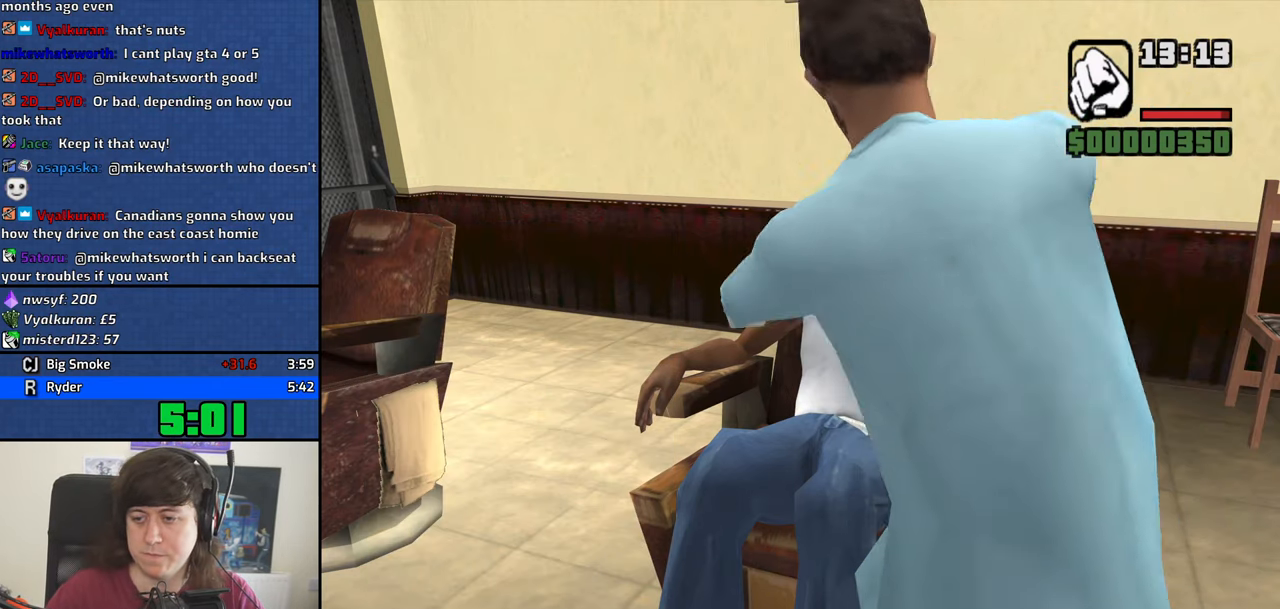
{"keys": ["space"], "events": [[33, "space", "down"], [83, "space", "up"], [167, "space", "down"], [217, "space", "up"], [267, "space", "down"], [317, "space", "up"], [350, "space", "down"], [450, "space", "up"], [500, "space", "down"]]}
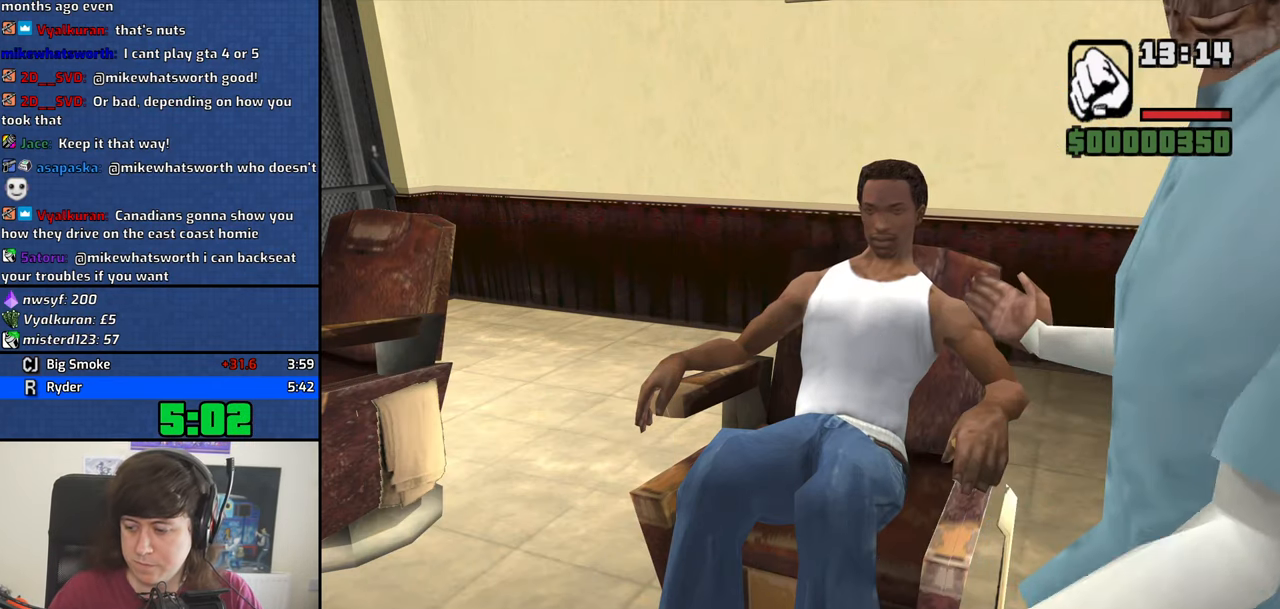
{"keys": [], "events": [[50, "space", "up"], [83, "space", "down"], [133, "space", "up"], [183, "space", "down"], [233, "space", "up"], [283, "space", "down"], [333, "space", "up"], [367, "space", "down"], [467, "space", "up"]]}
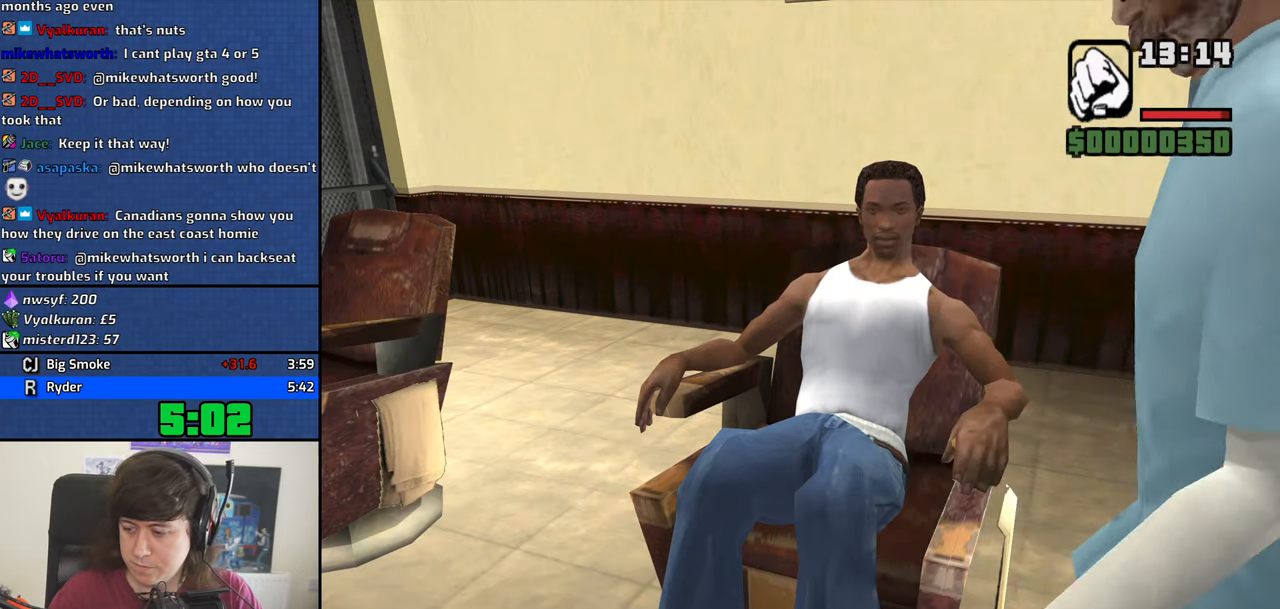
{"keys": [], "events": [[17, "space", "down"], [67, "space", "up"], [200, "space", "down"], [250, "space", "up"], [333, "space", "down"], [383, "space", "up"], [433, "space", "down"], [483, "space", "up"]]}
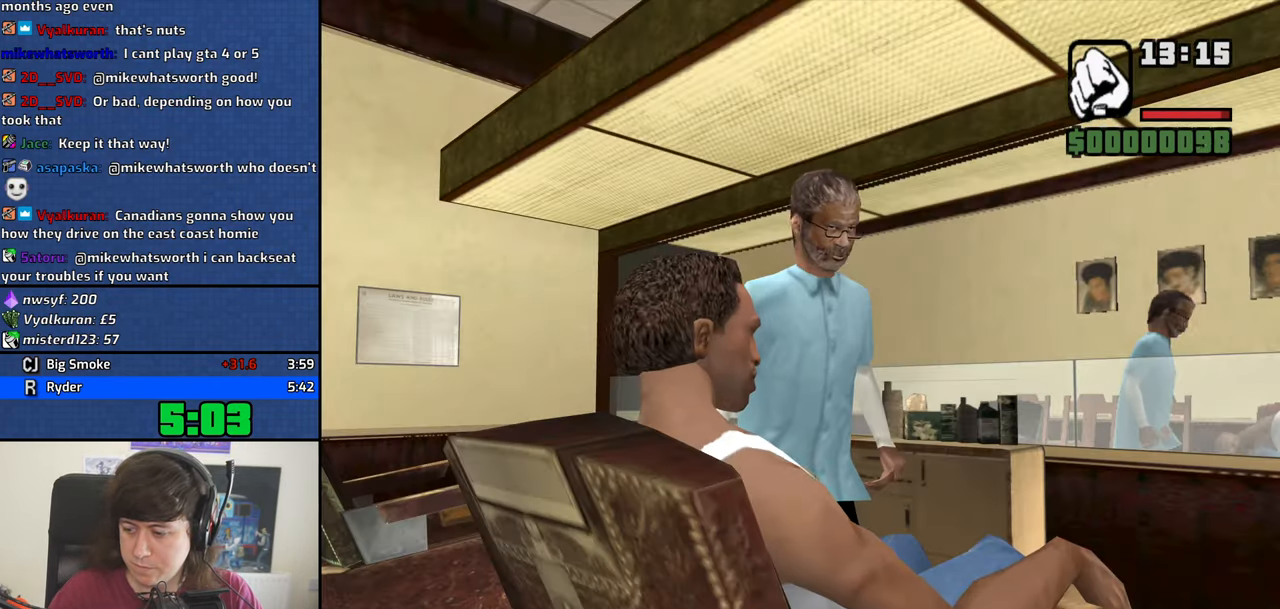
{"keys": [], "events": [[33, "space", "down"], [117, "space", "up"]]}
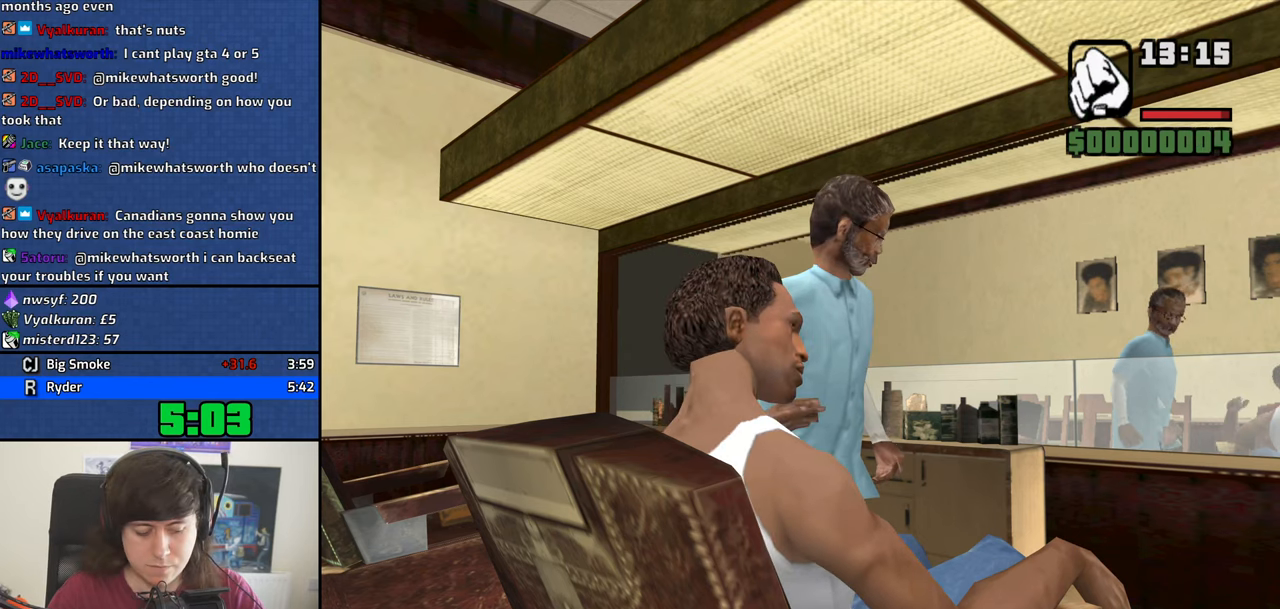
{"keys": ["f"], "events": [[284, "f", "down"], [334, "f", "up"], [467, "f", "down"]]}
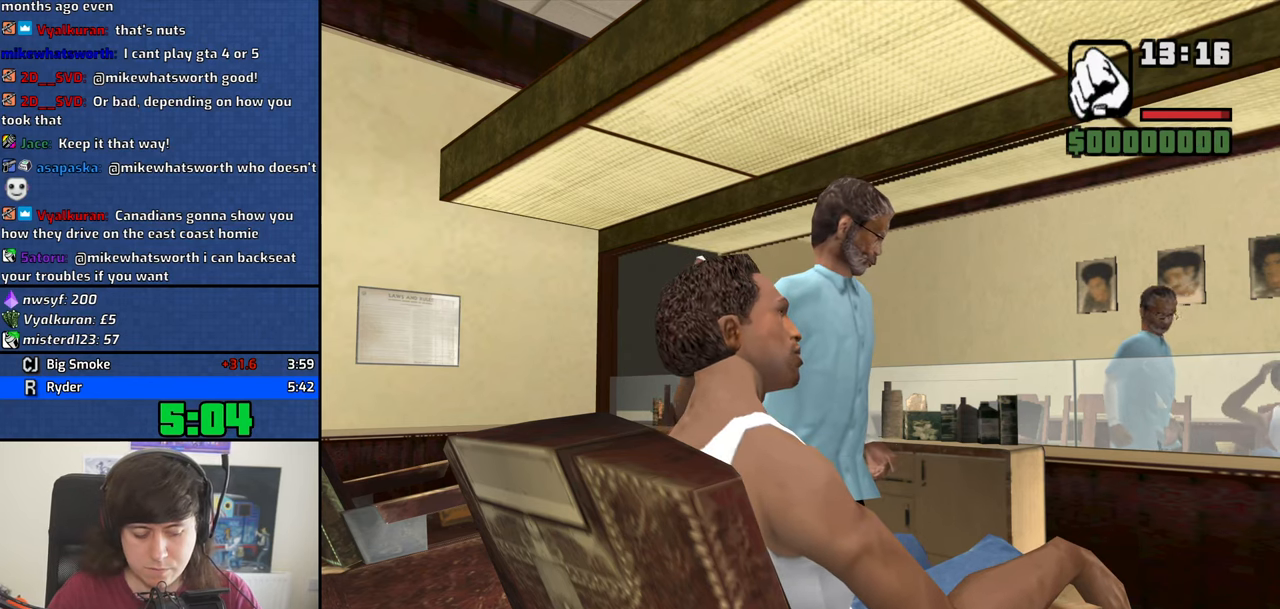
{"keys": ["f"], "events": [[17, "f", "up"], [100, "f", "down"], [200, "f", "up"], [300, "f", "down"], [350, "f", "up"], [434, "f", "down"]]}
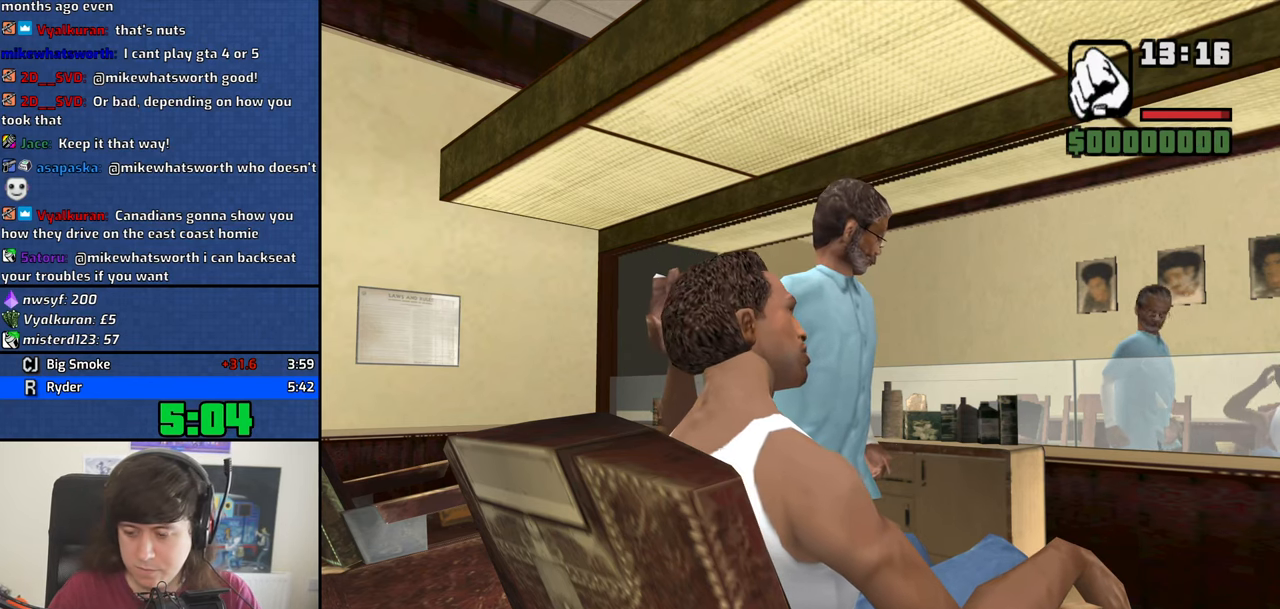
{"keys": [], "events": [[34, "f", "up"], [117, "f", "down"], [167, "f", "up"], [267, "f", "down"], [350, "f", "up"]]}
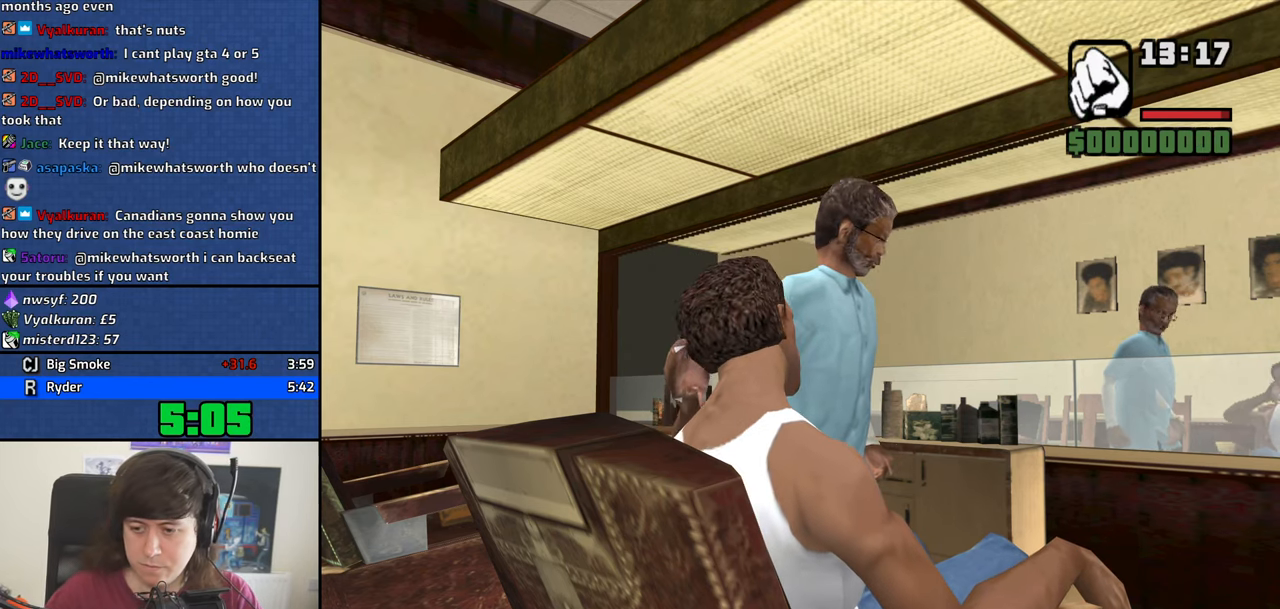
{"keys": ["f"], "events": [[100, "f", "down"], [134, "f", "up"], [184, "f", "down"], [234, "f", "up"], [284, "f", "down"], [334, "f", "up"], [467, "f", "down"]]}
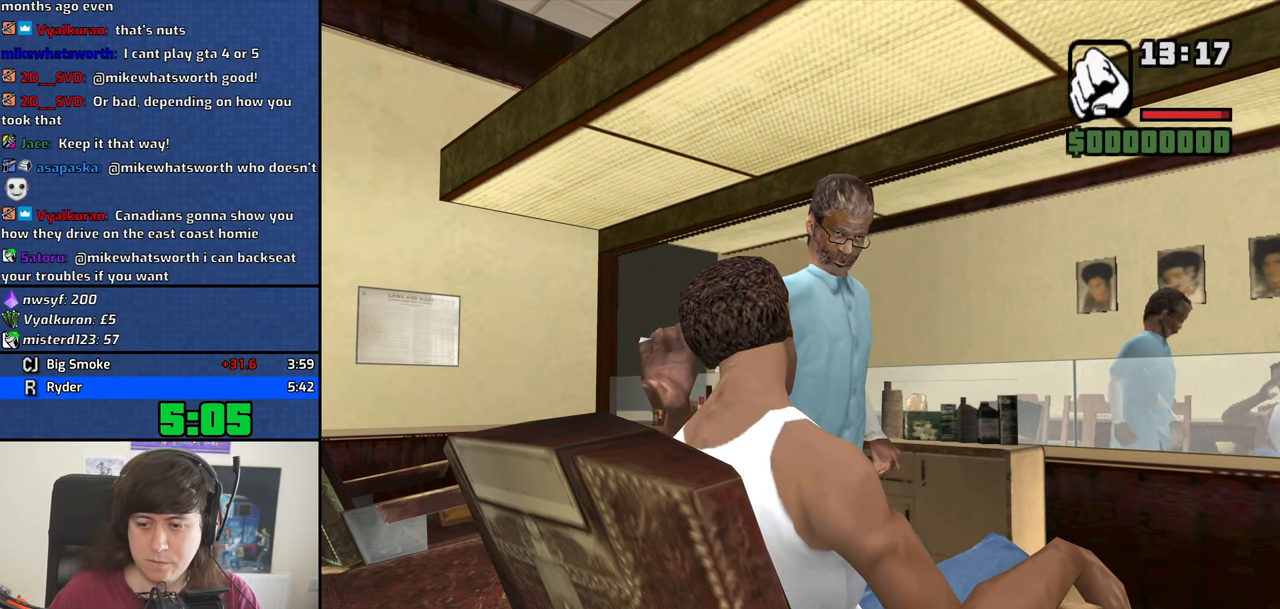
{"keys": ["f"], "events": [[17, "f", "up"], [100, "f", "down"], [150, "f", "up"], [300, "f", "down"], [334, "f", "up"], [484, "f", "down"]]}
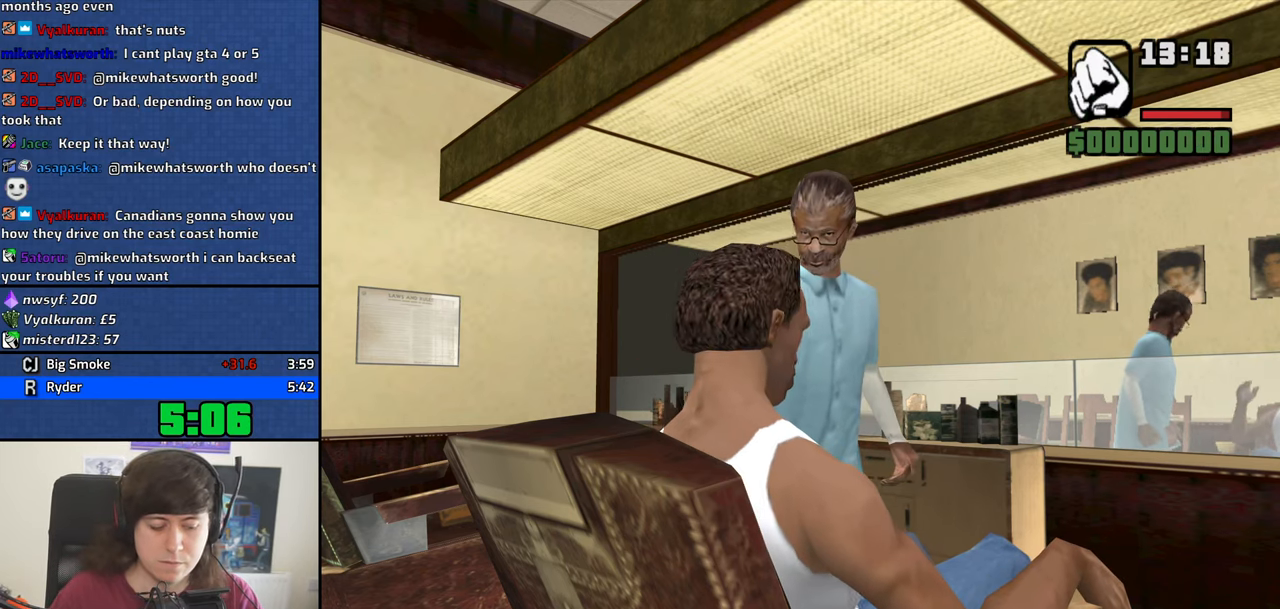
{"keys": ["f"], "events": [[34, "f", "up"], [167, "f", "down"], [217, "f", "up"], [350, "f", "down"], [400, "f", "up"], [500, "f", "down"]]}
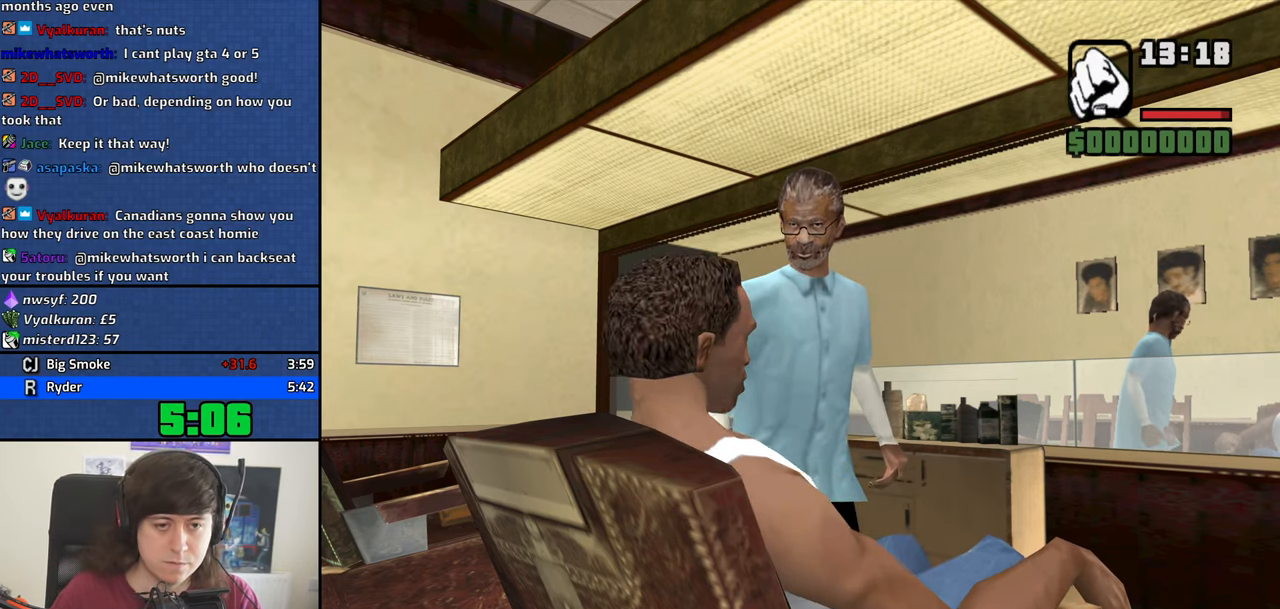
{"keys": ["f"], "events": [[50, "f", "up"], [134, "f", "down"], [184, "f", "up"], [334, "f", "down"], [367, "f", "up"], [467, "f", "down"]]}
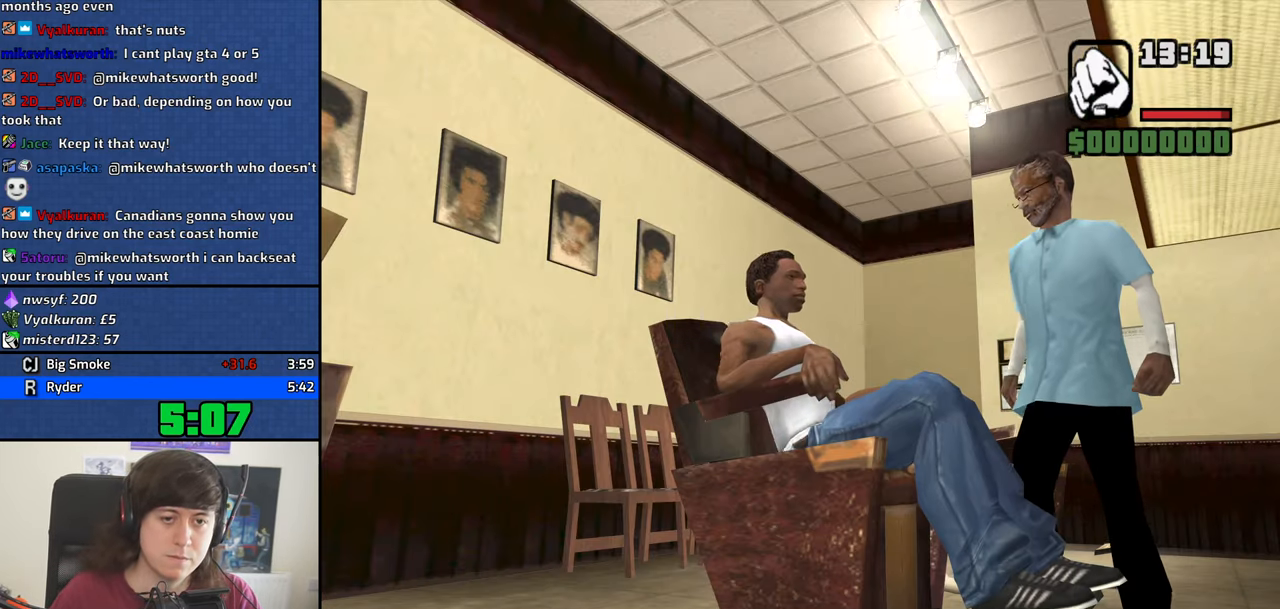
{"keys": [], "events": [[67, "f", "up"]]}
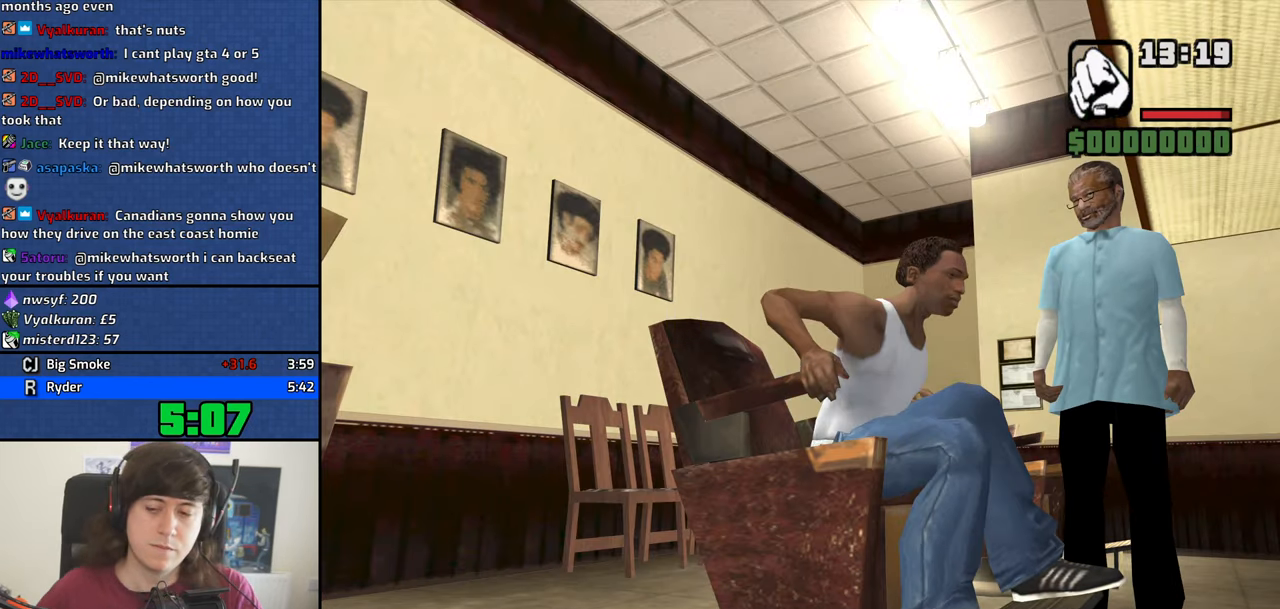
{"keys": [], "events": []}